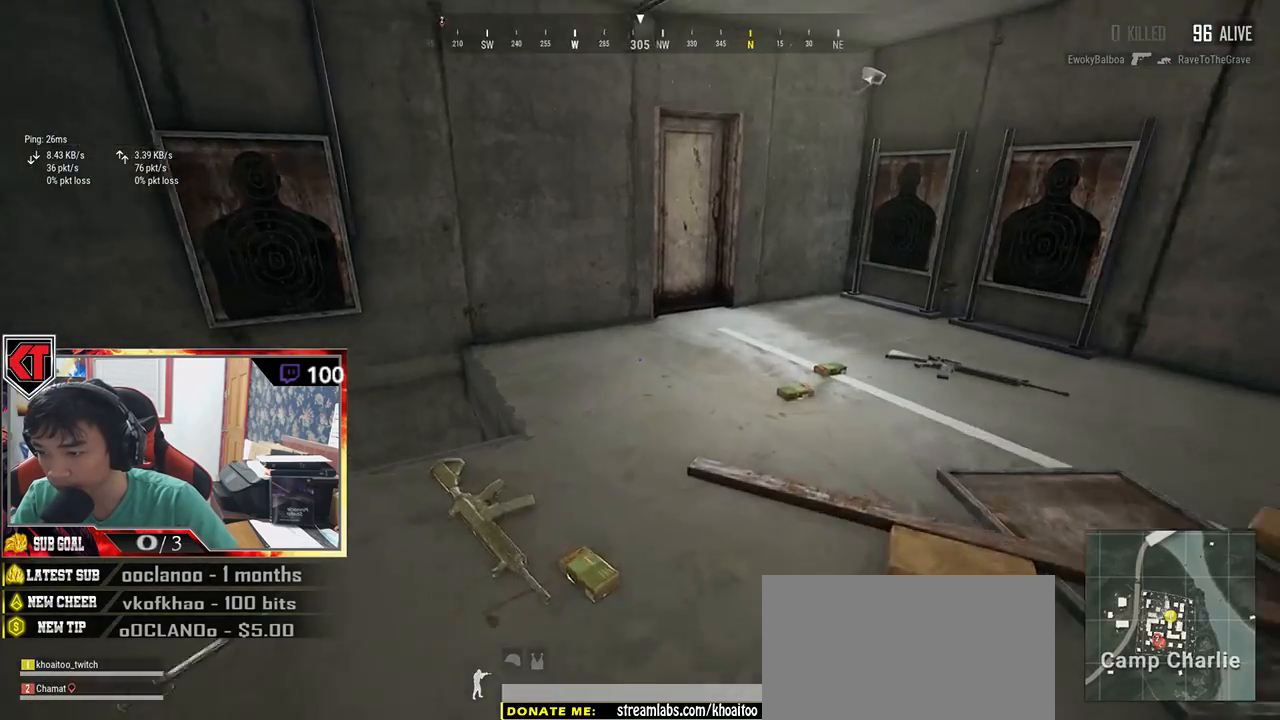
Gameplay with keyboard and mouse; each line is a JSON object with the keys and mouse buttons held at the frame after it. "events" lists presses ("down") and releases ("up") of "a", "c", "ctrl", "d", "e", "f", "q", "r", "s", "shift", "space", "tab", "v", "w", "x", "z", "mouse_left", "mouse_wheel" and "mouse_right" between this image and that frame as [ms after this image, input, new state], when the widget could be followed in between. "mouse_left", "mouse_wheel", "mouse_right" = the "left", "wheel", "right" buttons of the "mouse" list. No other keys are recorded. "wheel" means that the mouse wheel is clicked or scrolled. Mouse movement is not recorded.
{"keys": [], "mouse": ["left"], "events": [[16, "tab", "down"], [100, "tab", "up"], [266, "w", "up"], [300, "a", "down"], [433, "a", "up"], [483, "mouse_left", "down"]]}
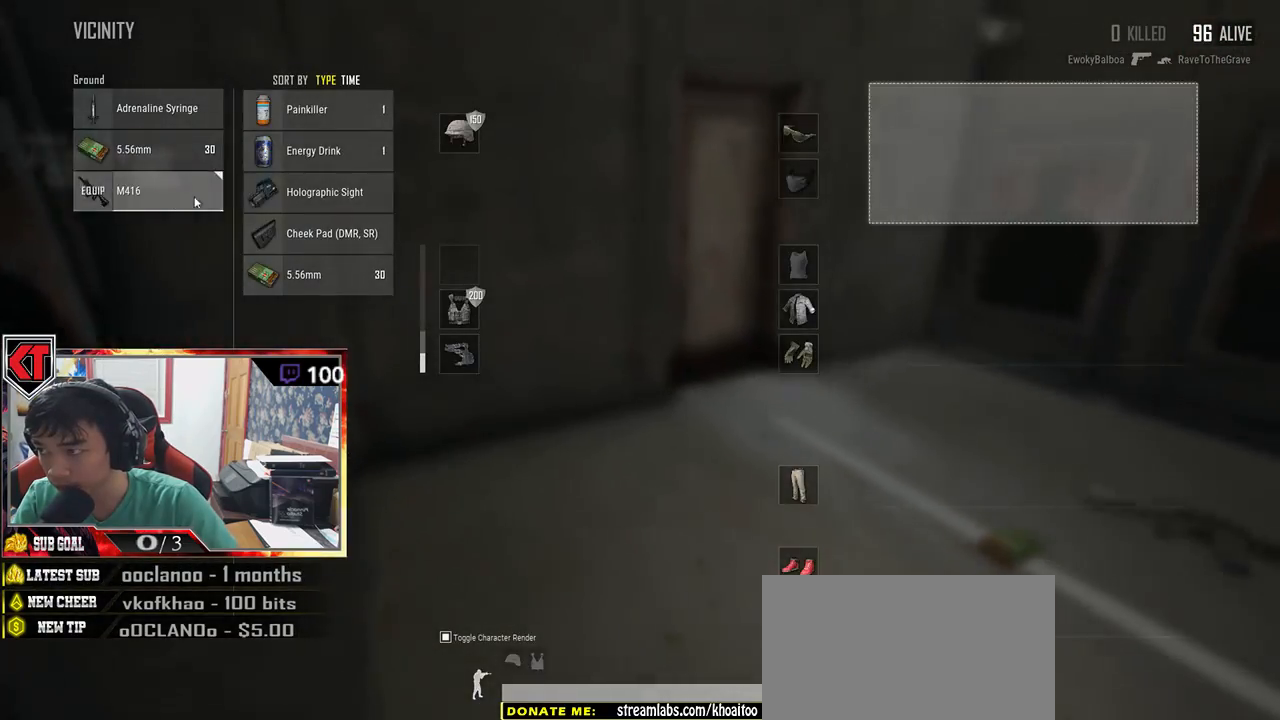
{"keys": ["a"], "mouse": [], "events": [[50, "s", "down"], [133, "mouse_left", "up"], [183, "s", "up"], [200, "d", "down"], [333, "d", "up"], [350, "a", "down"], [416, "mouse_right", "down"], [483, "mouse_right", "up"]]}
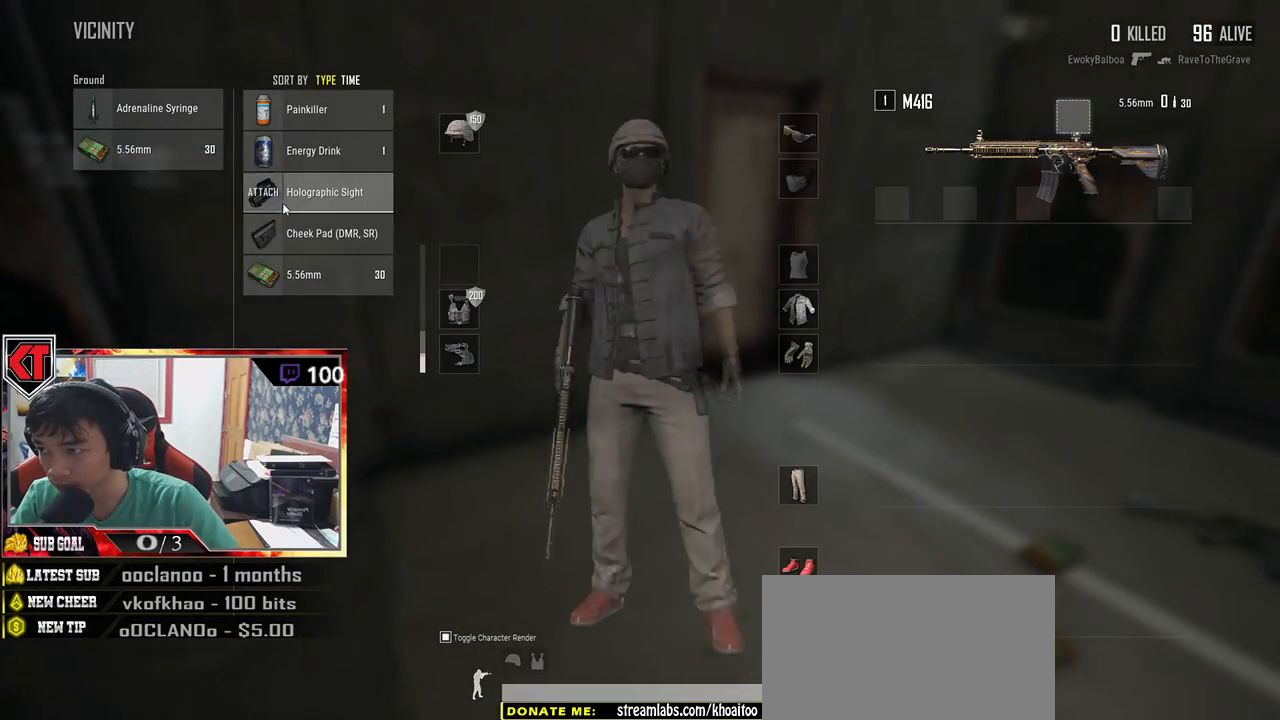
{"keys": [], "mouse": ["left"], "events": [[33, "a", "up"], [100, "d", "down"], [250, "mouse_left", "down"], [300, "d", "up"], [333, "a", "down"], [383, "mouse_left", "up"], [450, "a", "up"], [500, "mouse_left", "down"]]}
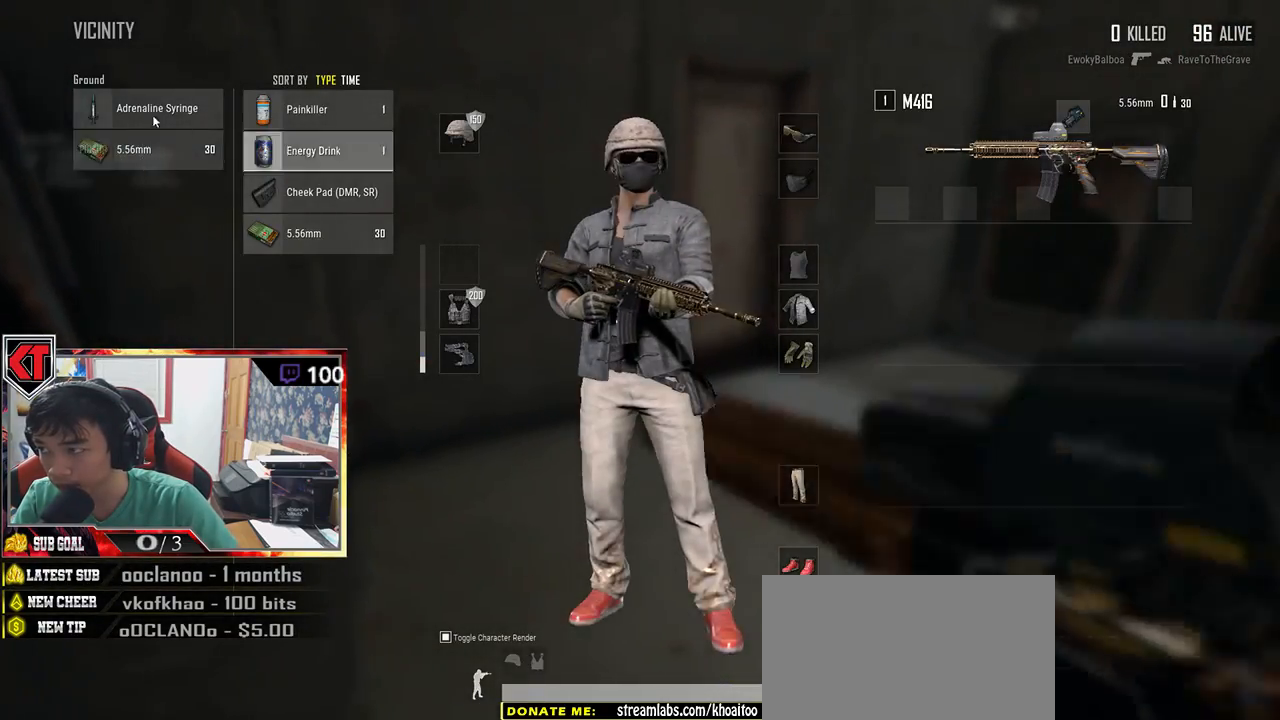
{"keys": ["w"], "mouse": [], "events": [[116, "mouse_left", "up"], [350, "w", "down"]]}
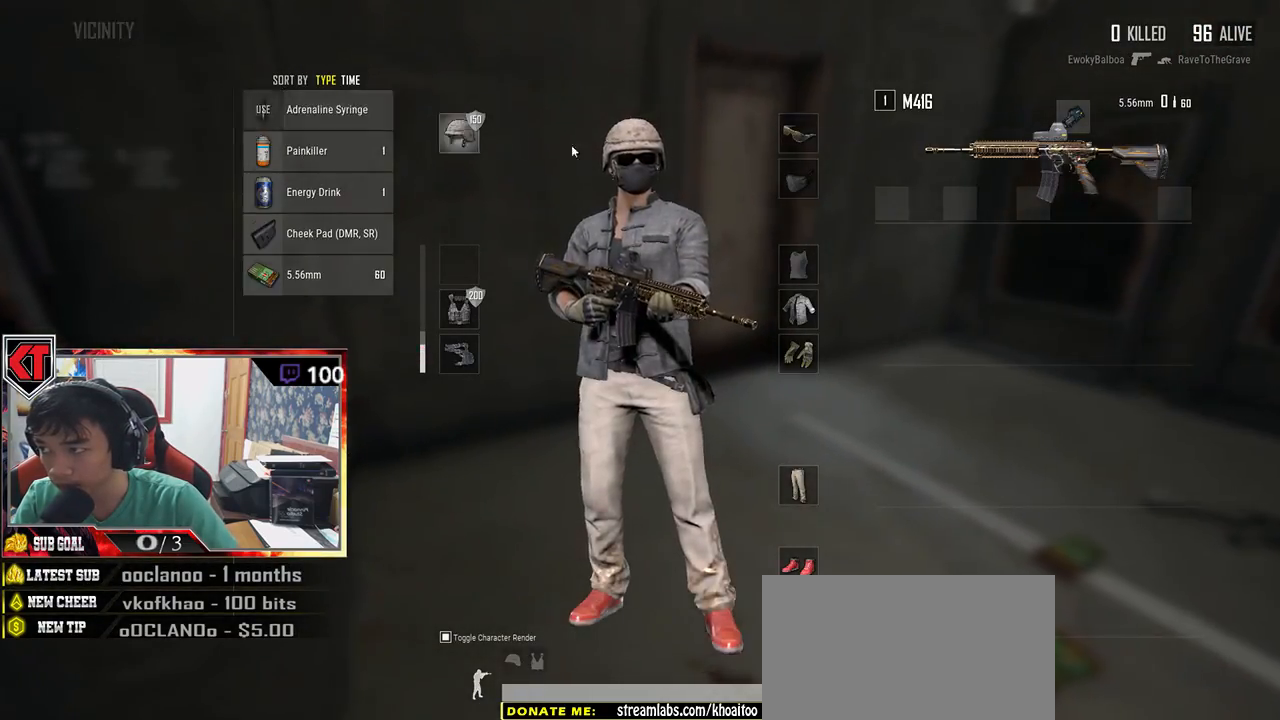
{"keys": ["r", "w"], "mouse": [], "events": [[50, "tab", "down"], [166, "tab", "up"], [300, "r", "down"]]}
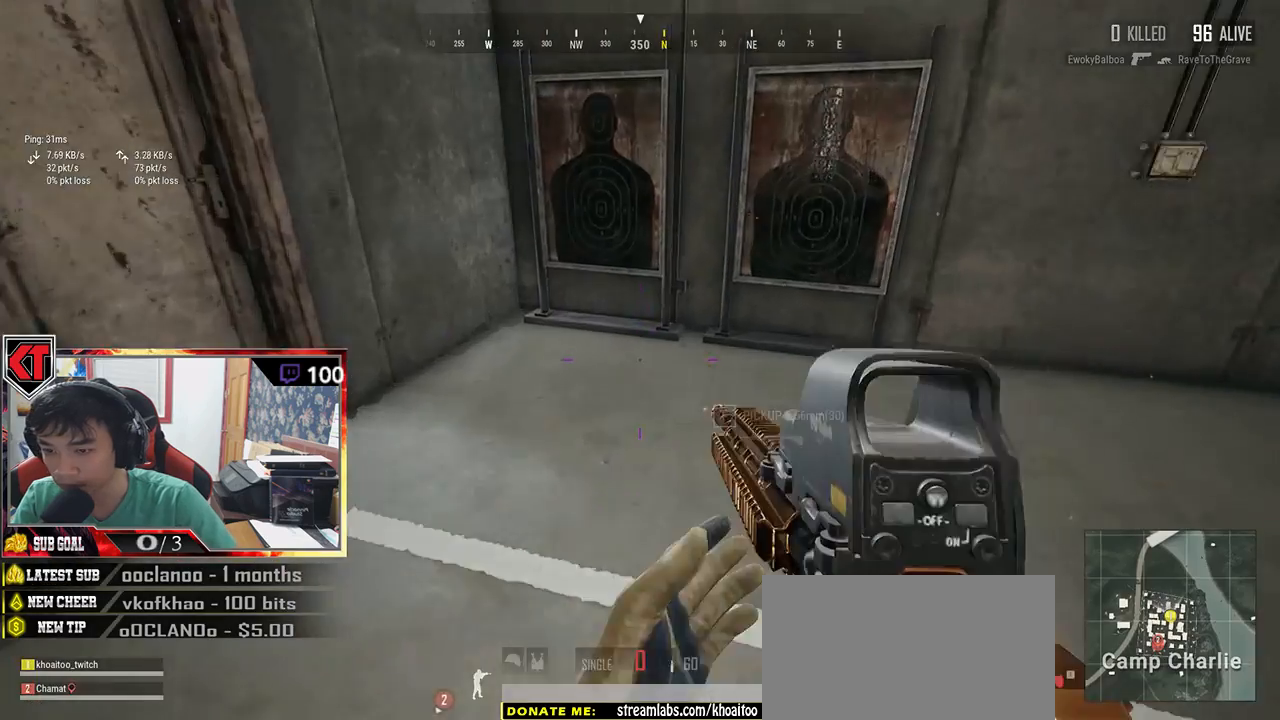
{"keys": ["w"], "mouse": [], "events": [[50, "r", "up"], [433, "d", "down"], [500, "d", "up"]]}
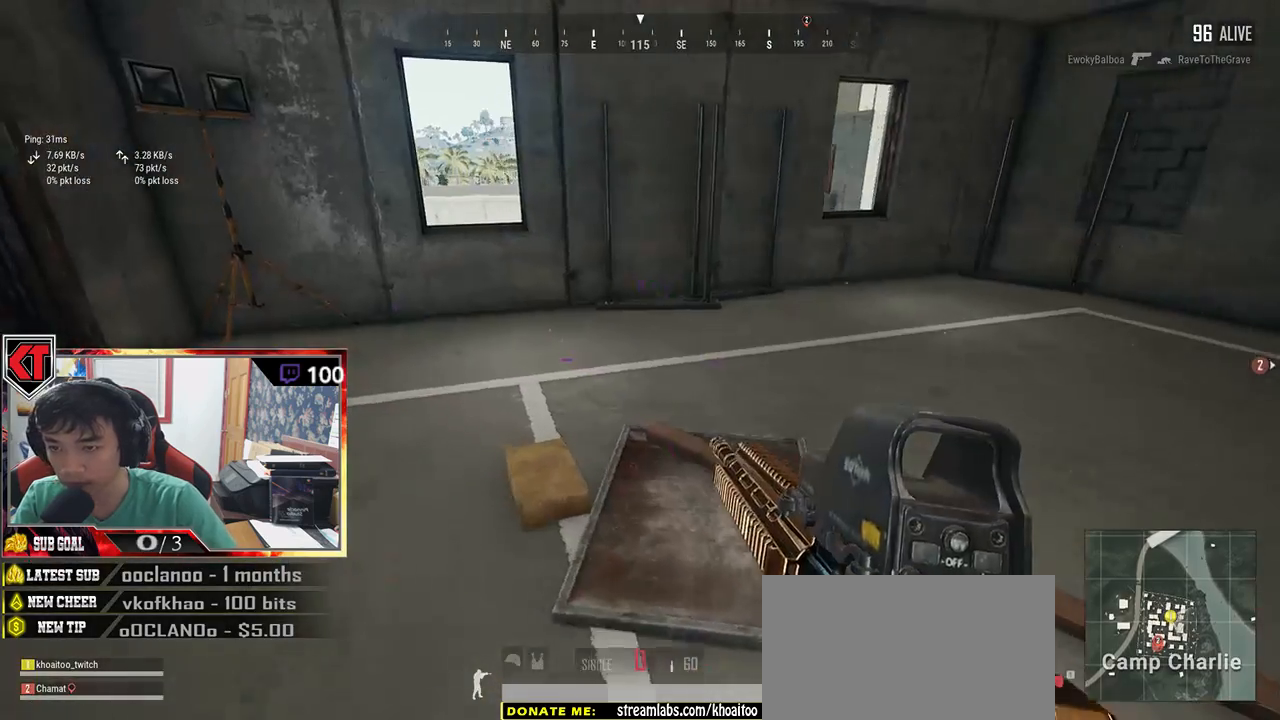
{"keys": ["s"], "mouse": [], "events": [[200, "w", "up"], [433, "s", "down"]]}
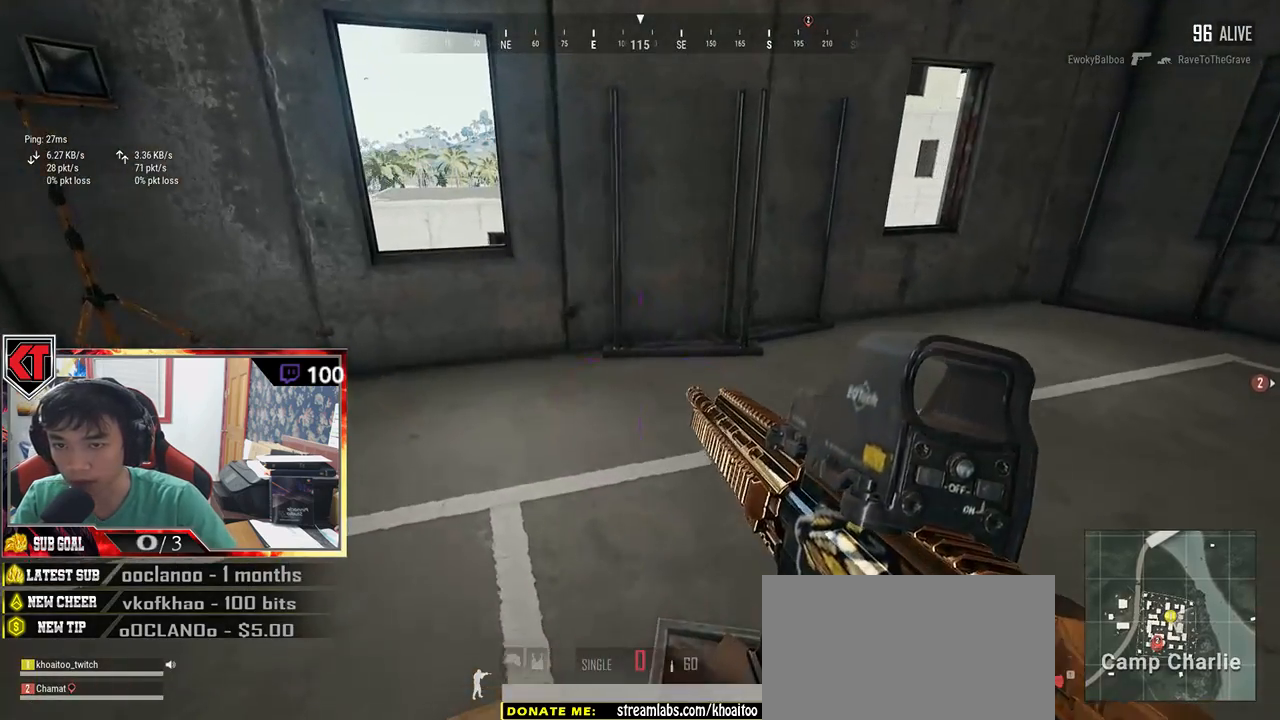
{"keys": ["s"], "mouse": [], "events": []}
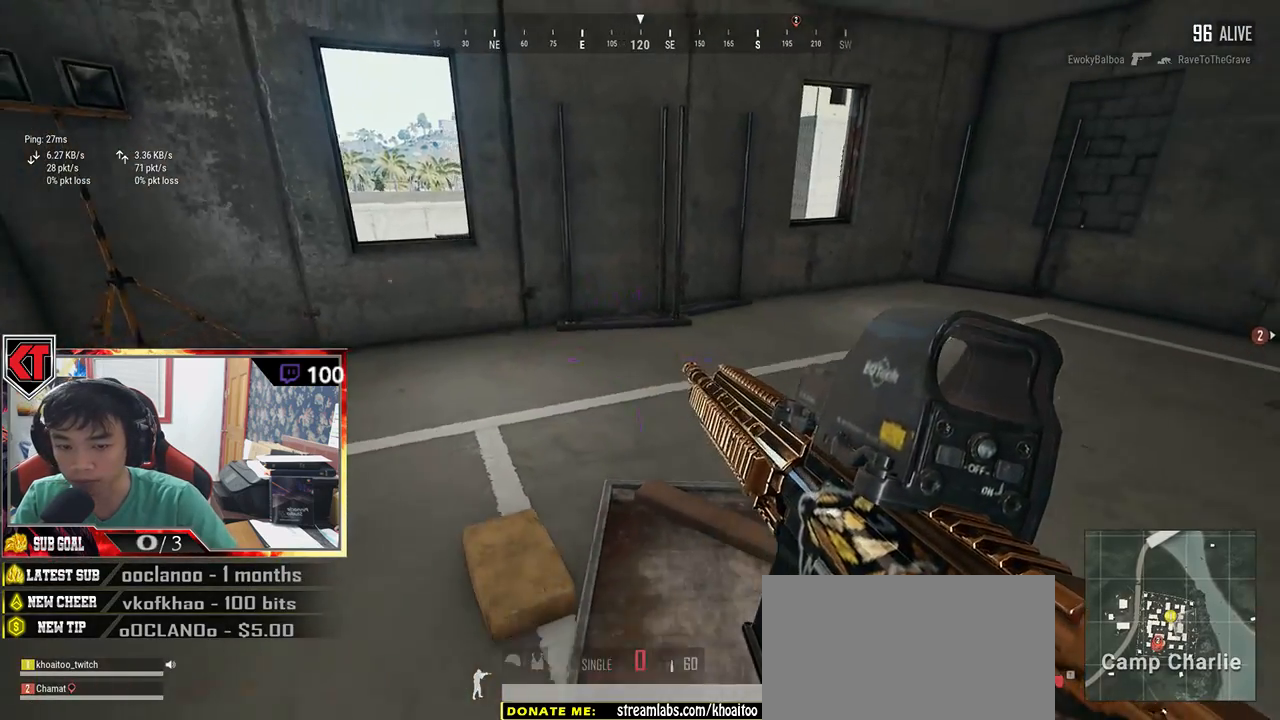
{"keys": ["w"], "mouse": [], "events": [[166, "s", "up"], [300, "w", "down"]]}
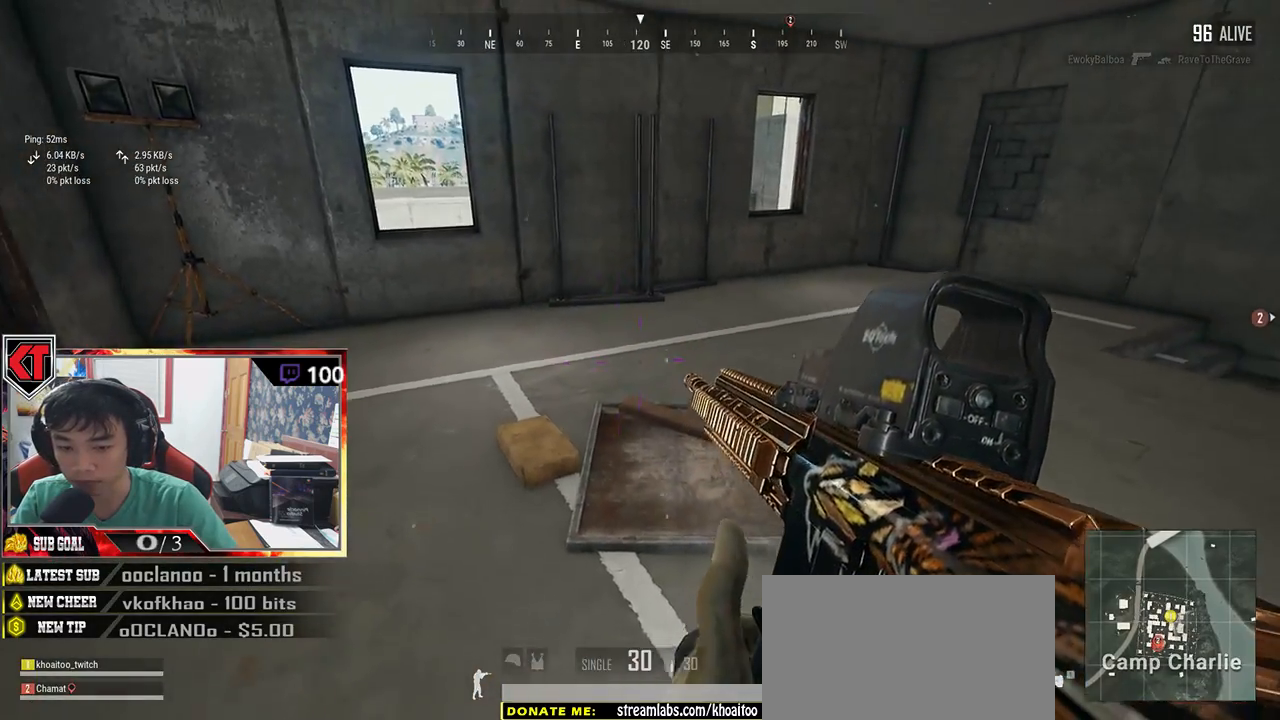
{"keys": ["d", "s"], "mouse": [], "events": [[66, "tab", "down"], [150, "d", "down"], [150, "tab", "up"], [183, "w", "up"], [483, "s", "down"]]}
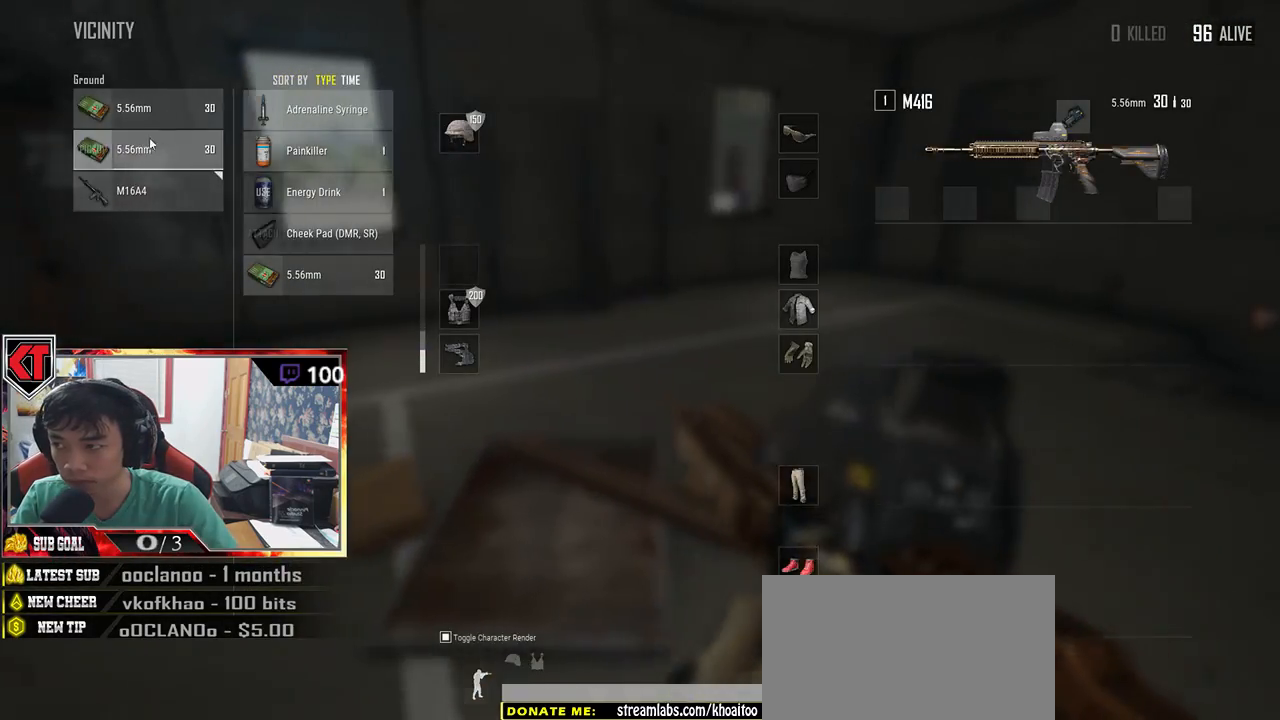
{"keys": ["tab", "w"], "mouse": [], "events": [[16, "mouse_left", "down"], [50, "d", "up"], [83, "a", "down"], [116, "s", "up"], [150, "a", "up"], [150, "mouse_left", "up"], [283, "mouse_left", "down"], [383, "mouse_left", "up"], [450, "w", "down"], [466, "tab", "down"]]}
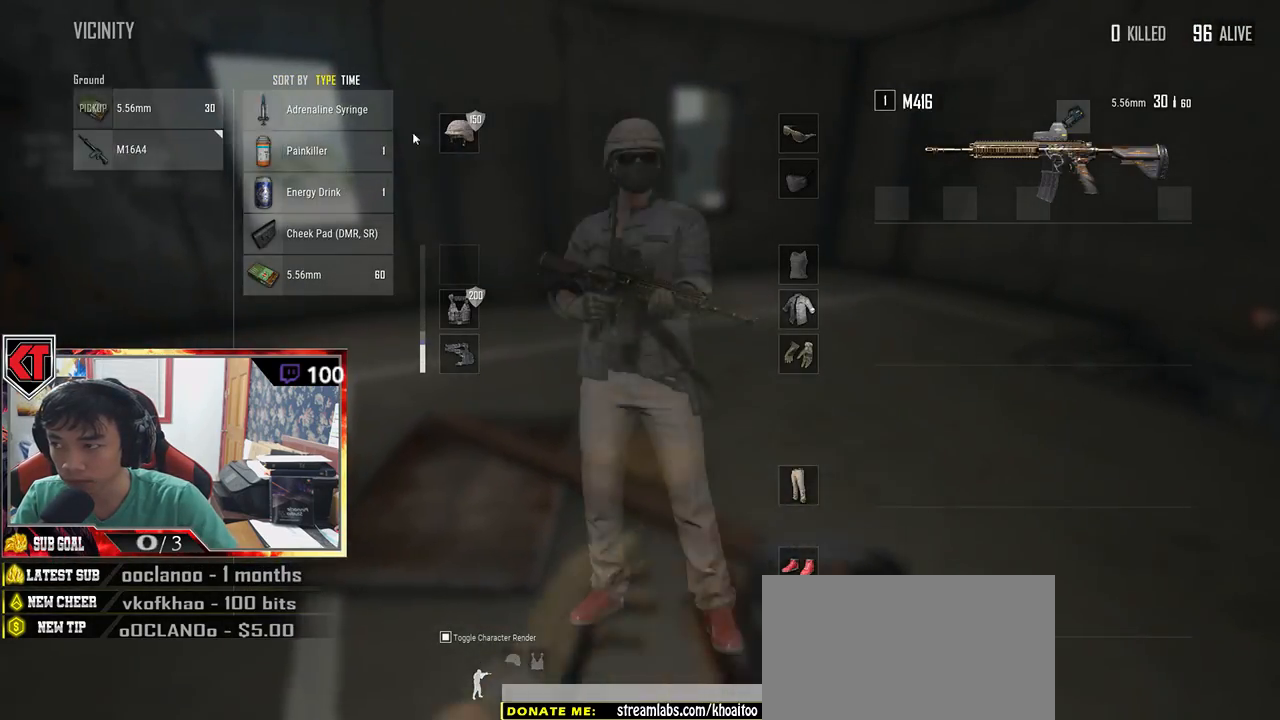
{"keys": ["w"], "mouse": [], "events": [[66, "tab", "up"]]}
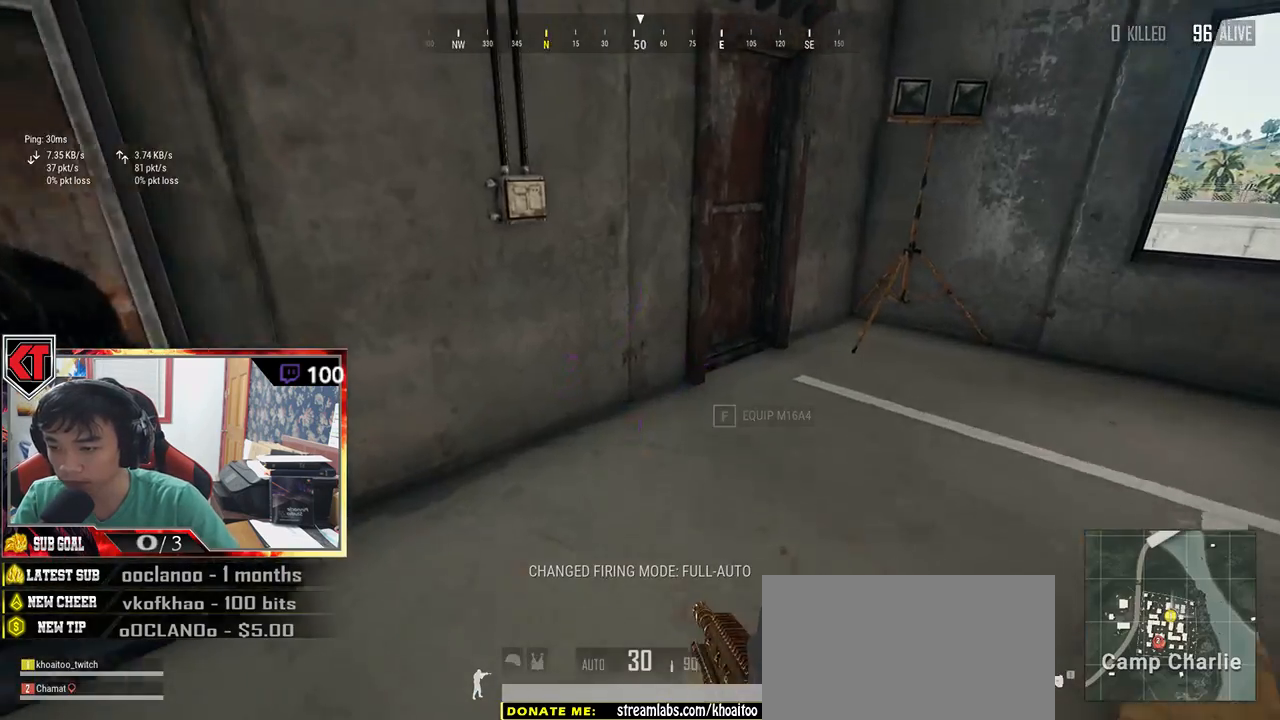
{"keys": ["w"], "mouse": [], "events": [[233, "a", "down"], [450, "a", "up"]]}
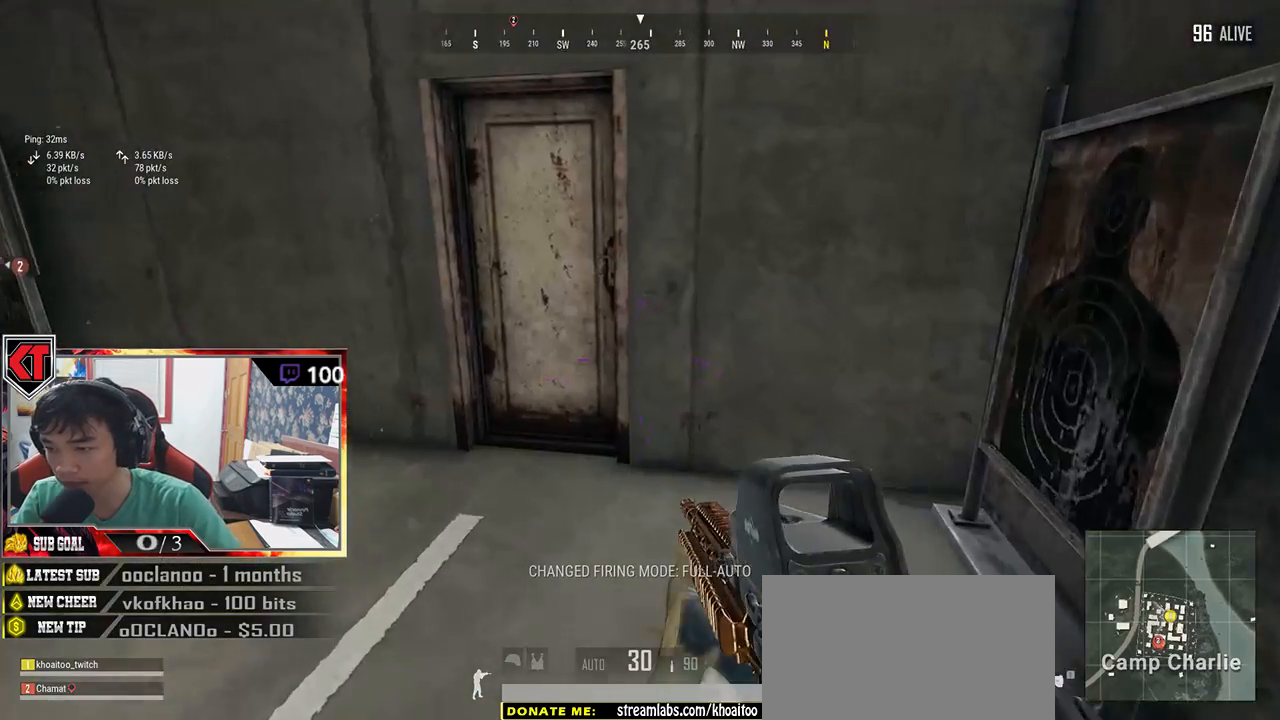
{"keys": ["f"], "mouse": [], "events": [[450, "f", "down"], [500, "w", "up"]]}
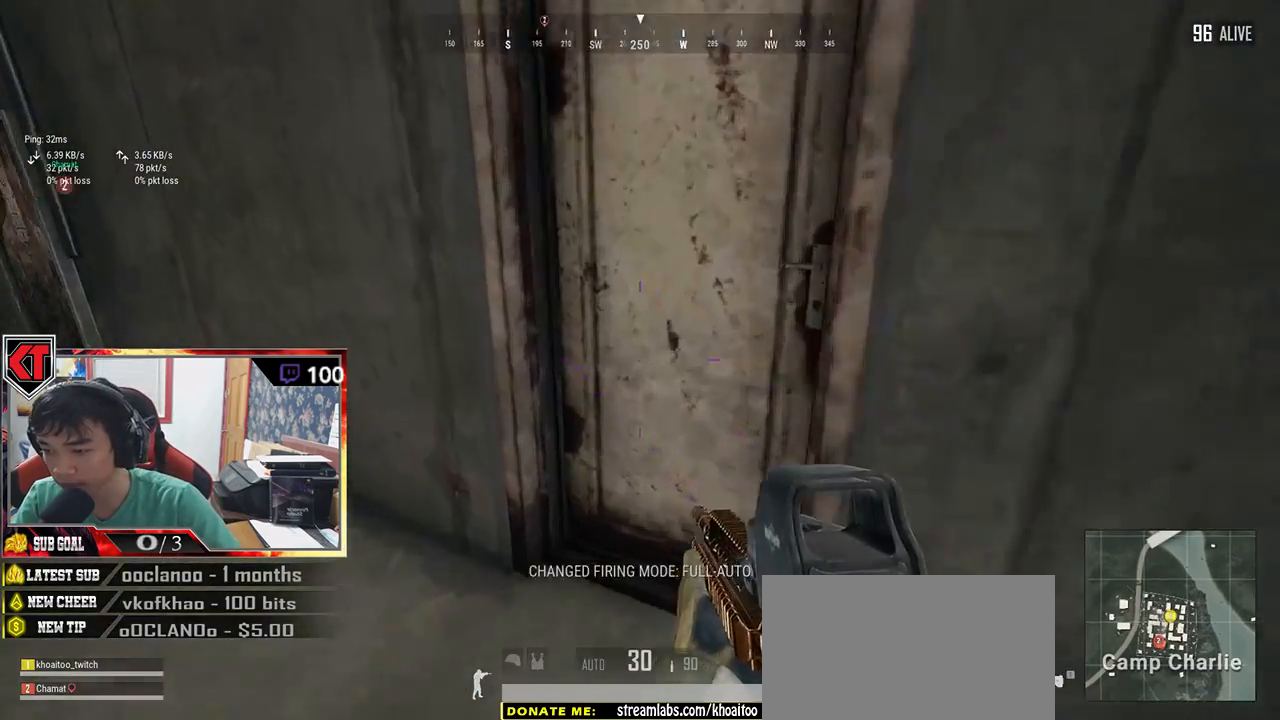
{"keys": ["w"], "mouse": [], "events": [[33, "f", "up"], [83, "a", "down"], [83, "f", "down"], [200, "f", "up"], [250, "a", "up"], [316, "w", "down"]]}
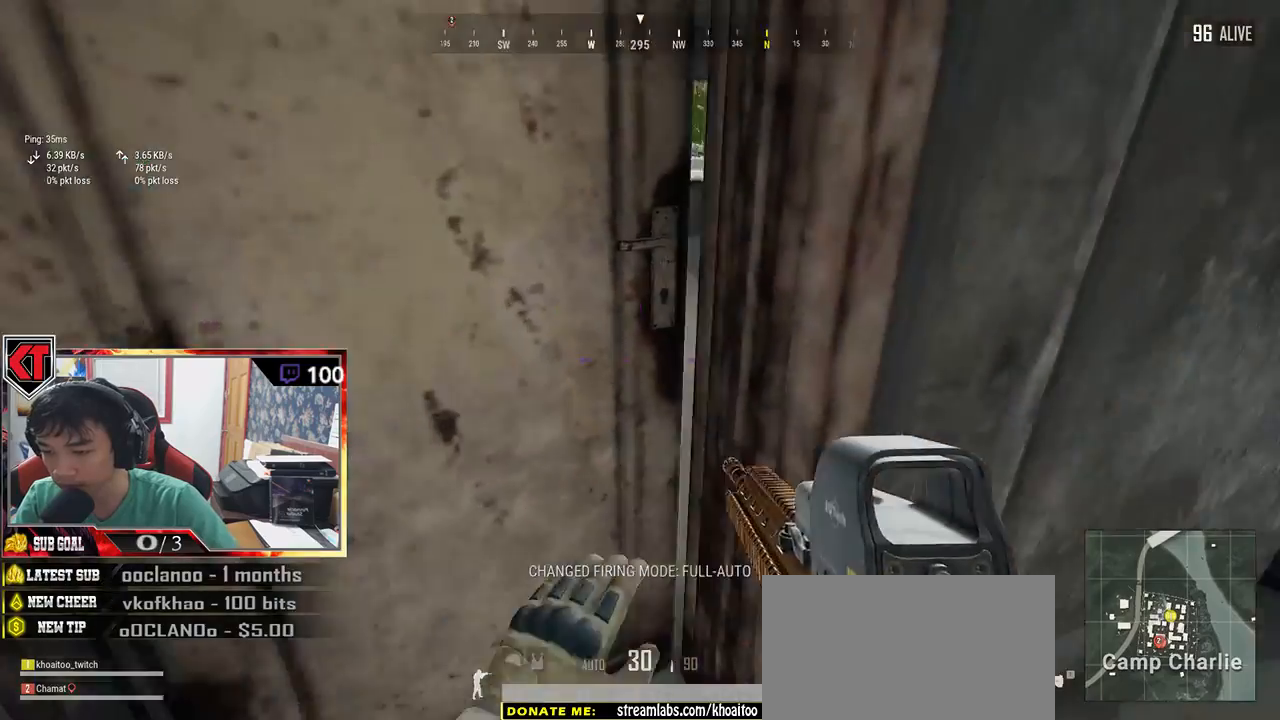
{"keys": ["d"], "mouse": [], "events": [[383, "d", "down"], [433, "w", "up"]]}
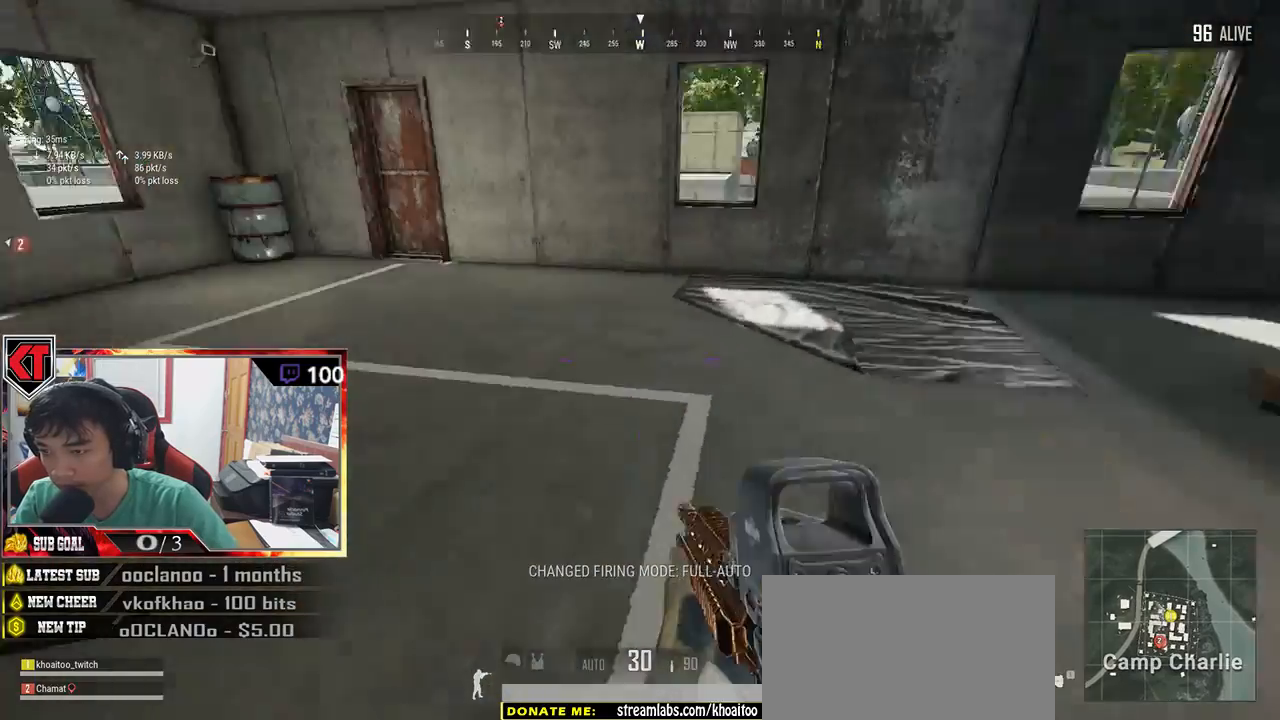
{"keys": ["w"], "mouse": [], "events": [[133, "w", "down"], [166, "d", "up"]]}
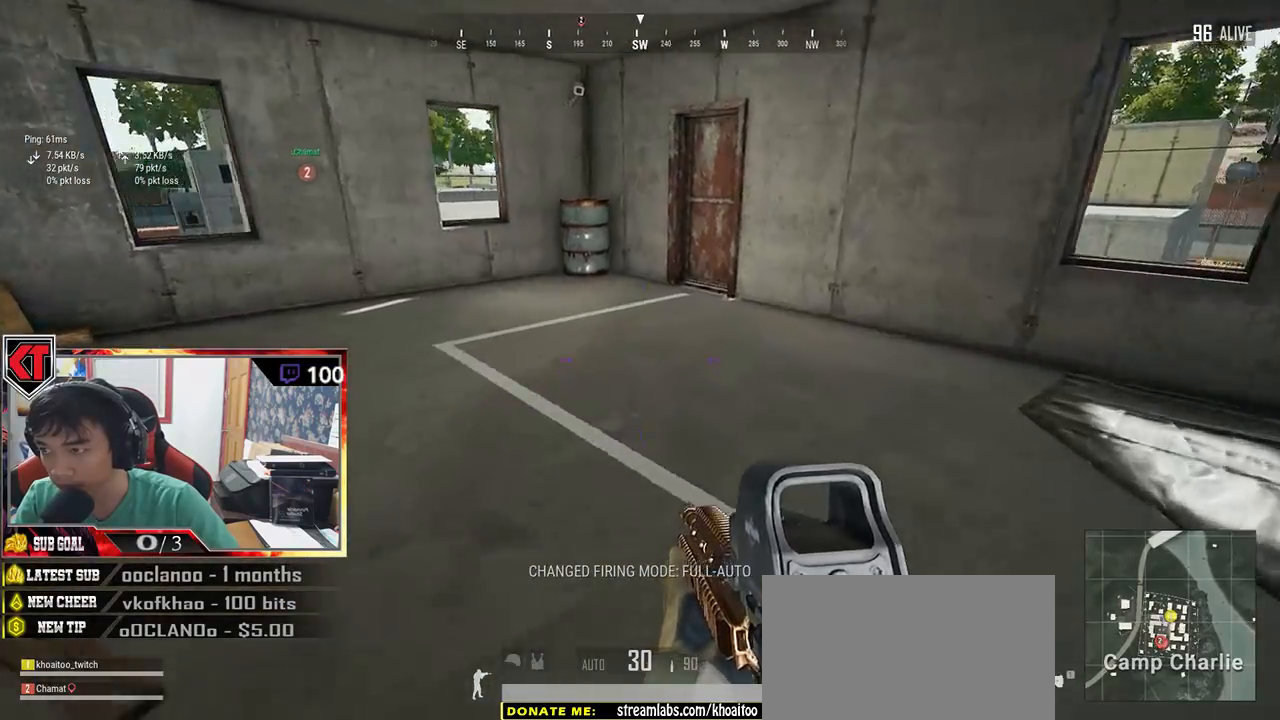
{"keys": ["d", "shift", "w"], "mouse": [], "events": [[33, "shift", "down"], [366, "d", "down"]]}
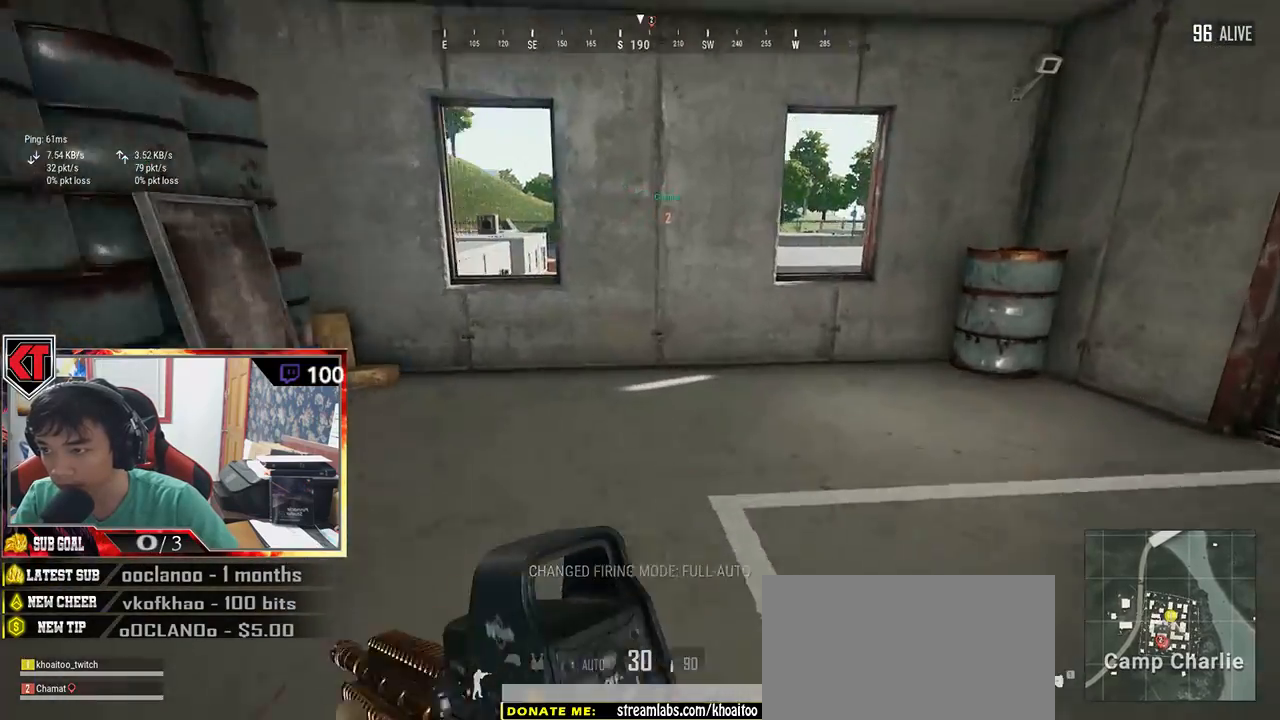
{"keys": ["d", "w"], "mouse": [], "events": [[433, "shift", "up"]]}
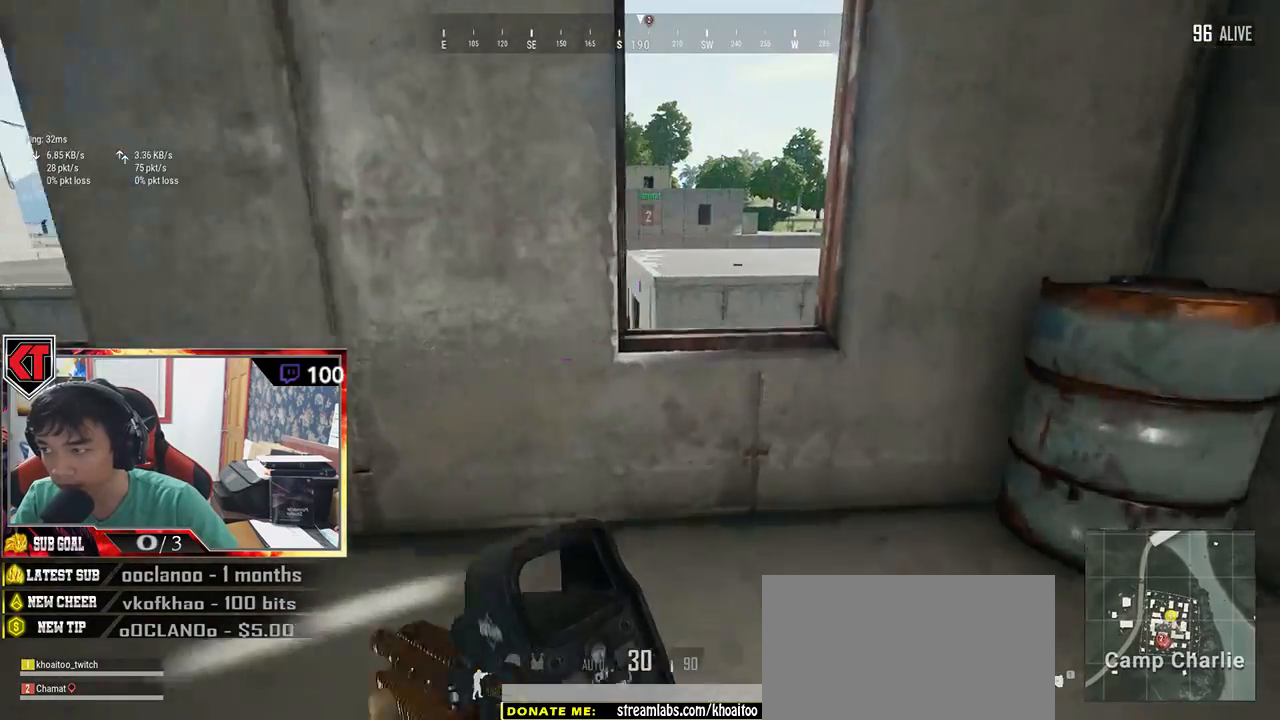
{"keys": ["a"], "mouse": [], "events": [[66, "w", "up"], [133, "w", "down"], [233, "a", "down"], [233, "d", "up"], [266, "w", "up"]]}
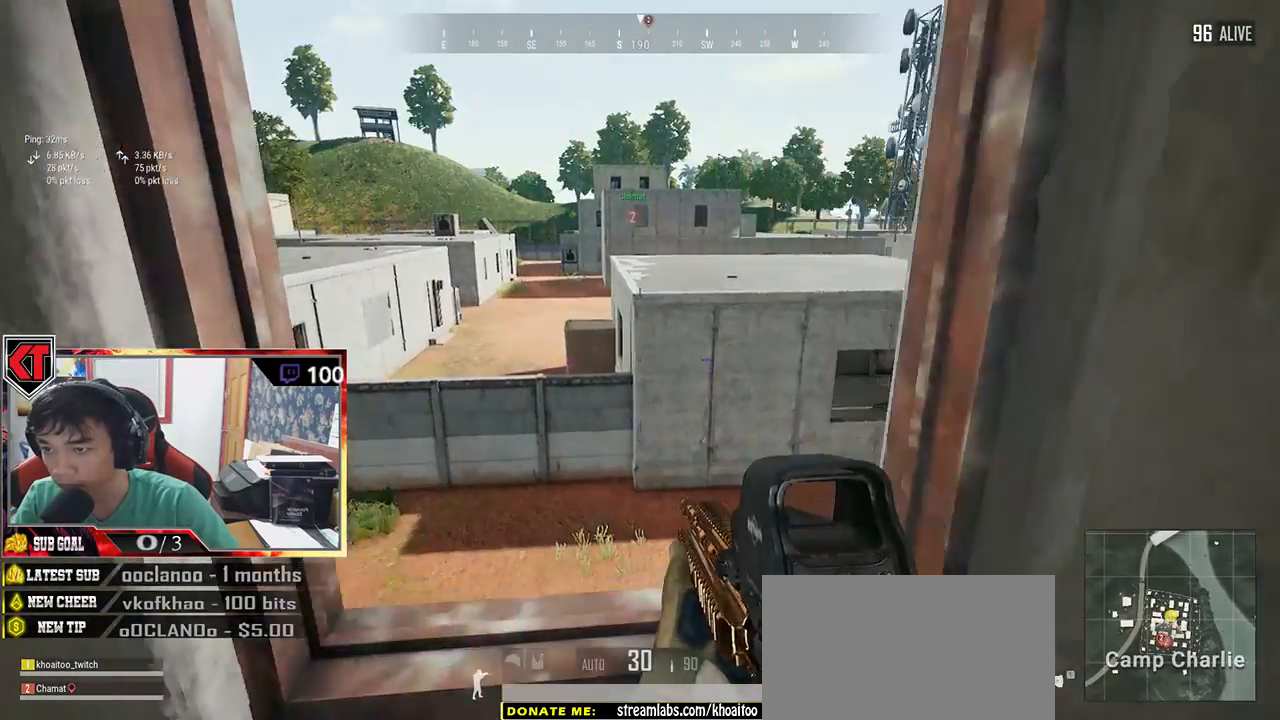
{"keys": ["d"], "mouse": [], "events": [[33, "s", "down"], [316, "a", "up"], [316, "d", "down"], [500, "s", "up"]]}
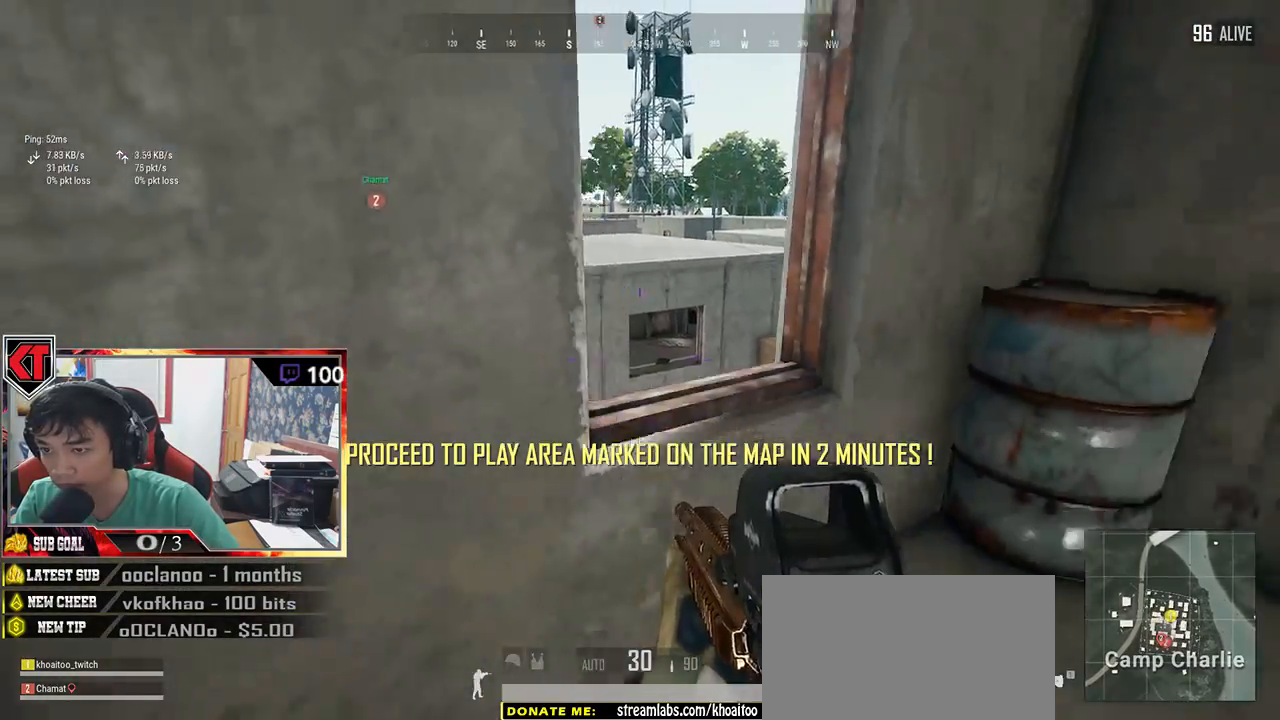
{"keys": ["shift", "w"], "mouse": [], "events": [[183, "w", "down"], [283, "shift", "down"], [366, "d", "up"]]}
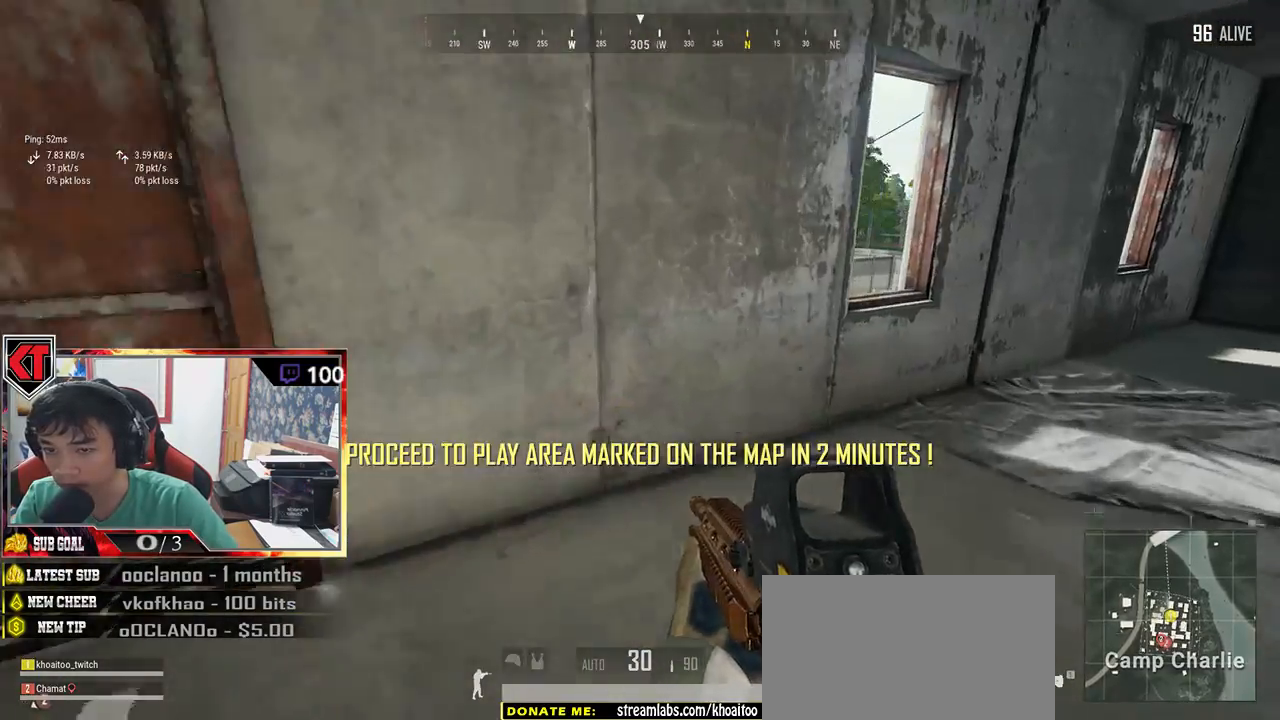
{"keys": ["d", "shift", "w"], "mouse": [], "events": [[50, "shift", "up"], [83, "d", "down"], [100, "shift", "down"]]}
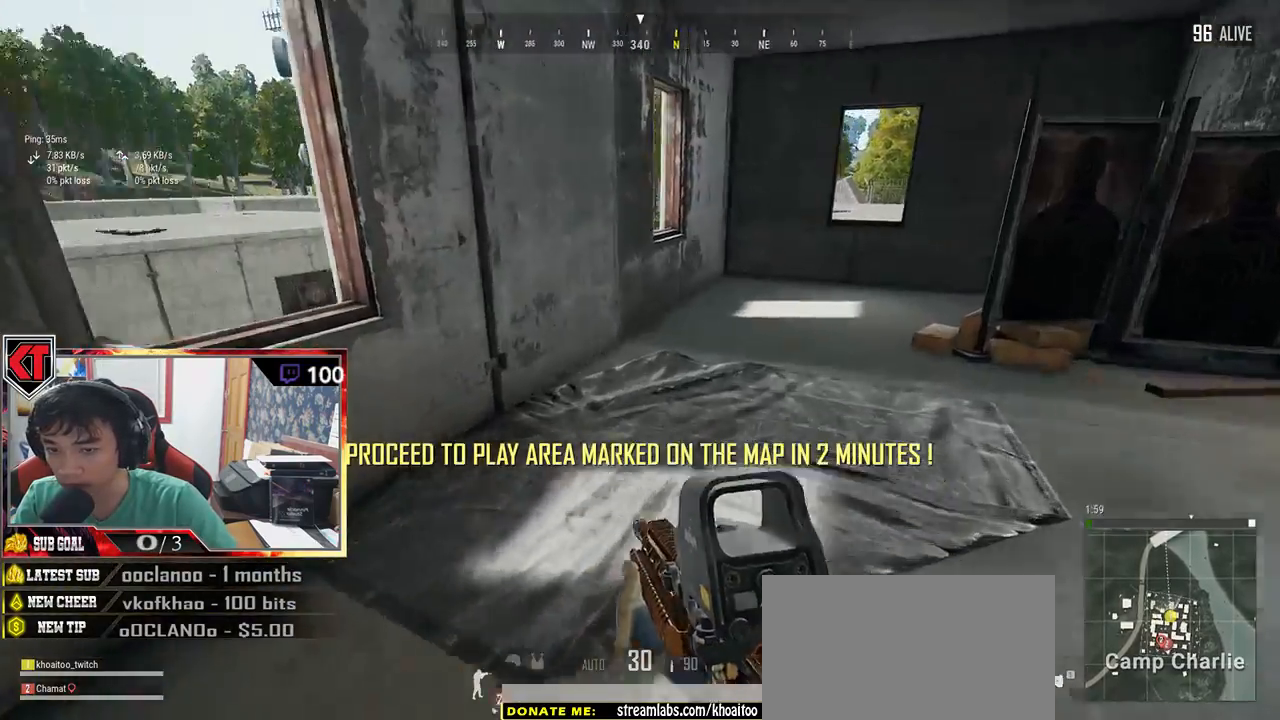
{"keys": ["a", "w"], "mouse": [], "events": [[16, "shift", "up"], [333, "w", "up"], [366, "d", "up"], [416, "a", "down"], [416, "w", "down"]]}
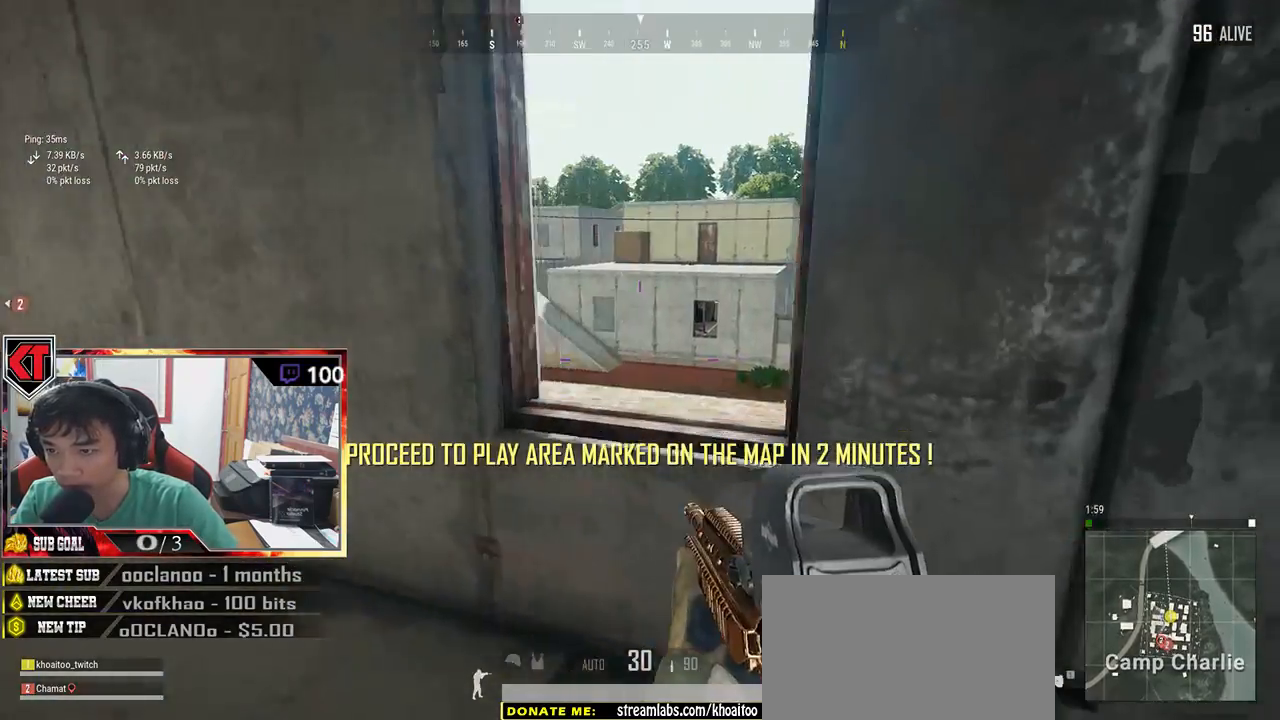
{"keys": ["d"], "mouse": [], "events": [[16, "a", "up"], [16, "d", "down"], [83, "a", "down"], [83, "d", "up"], [133, "w", "up"], [233, "d", "down"], [266, "a", "up"]]}
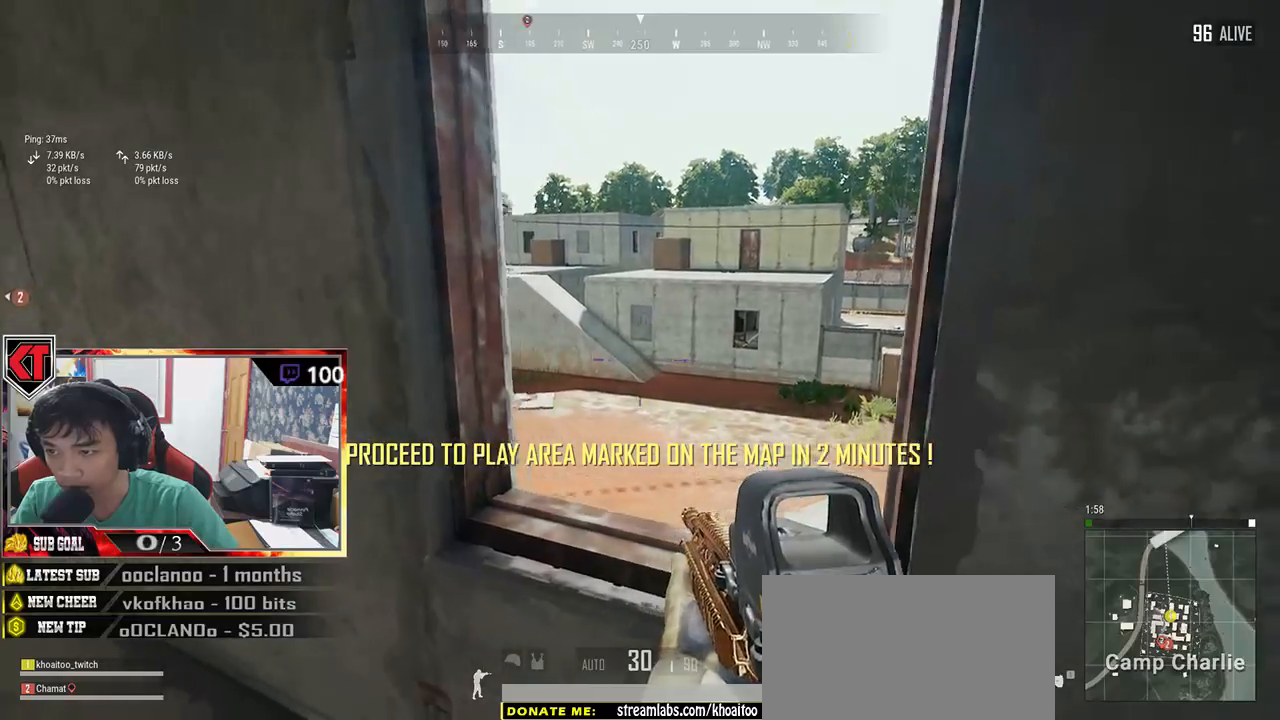
{"keys": ["a"], "mouse": []}
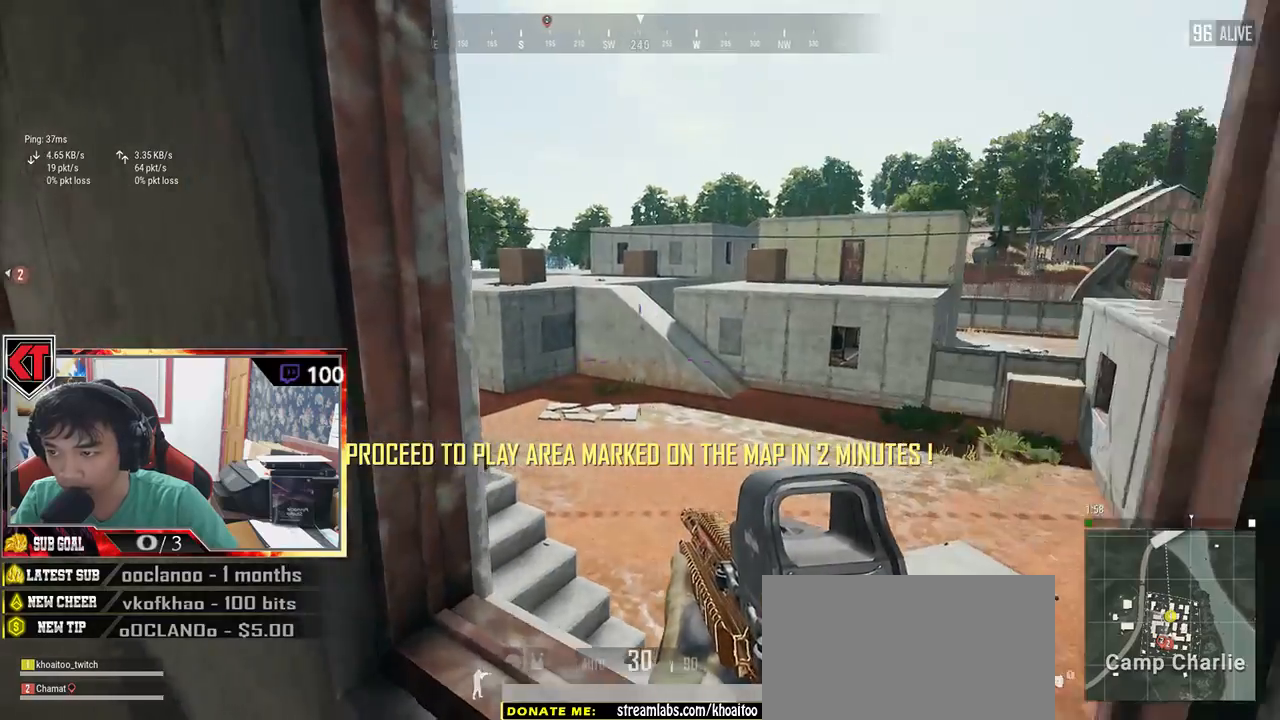
{"keys": ["d"], "mouse": [], "events": [[283, "a", "up"], [366, "d", "down"]]}
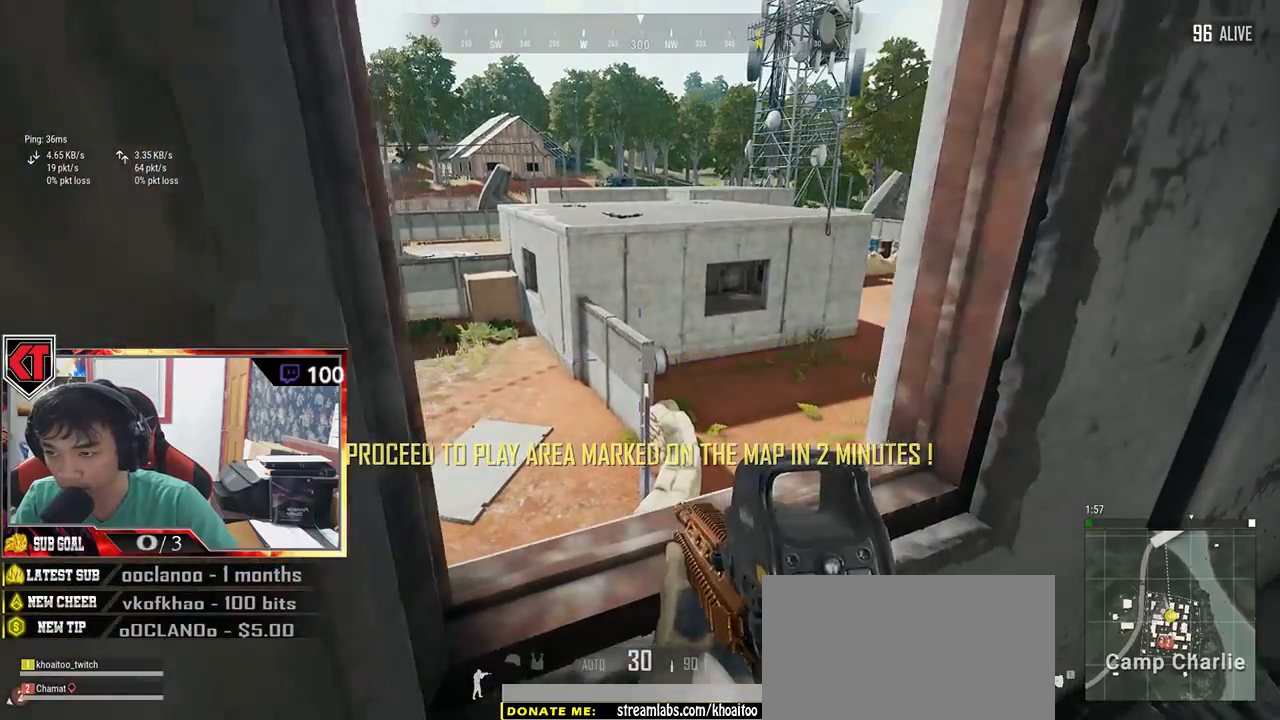
{"keys": [], "mouse": [], "events": [[450, "d", "up"]]}
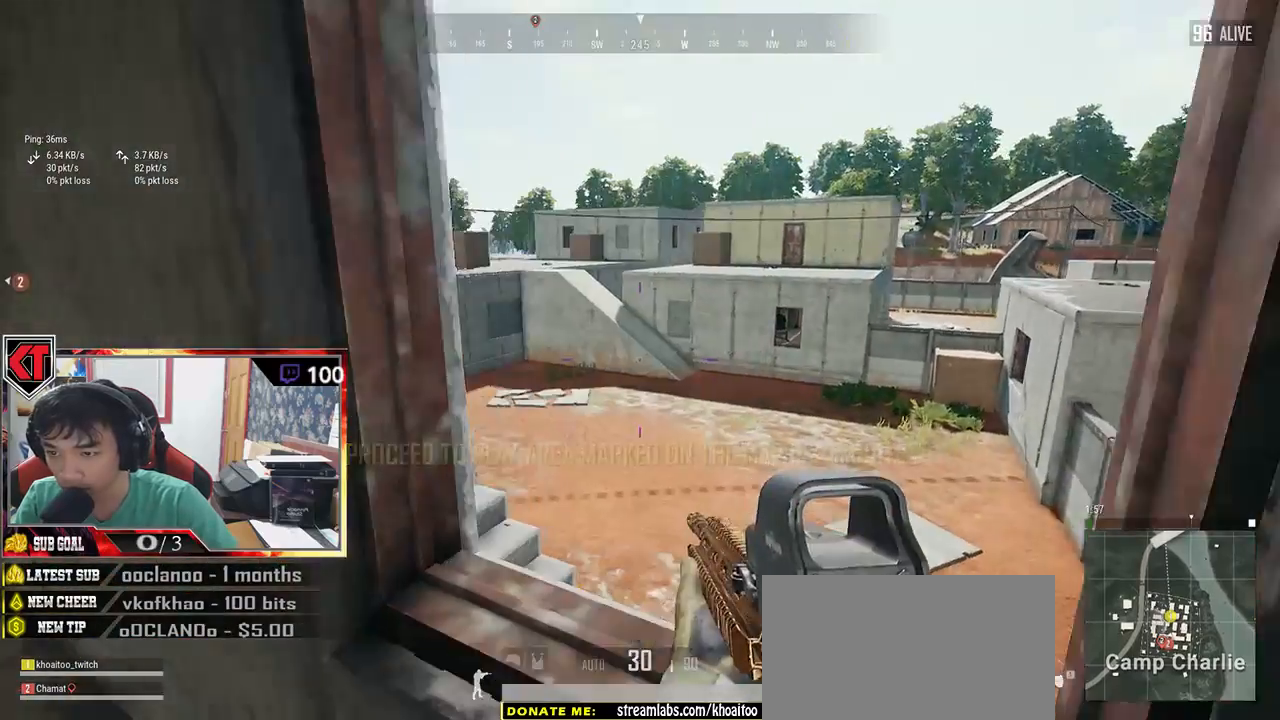
{"keys": [], "mouse": [], "events": [[83, "s", "down"], [166, "a", "down"], [283, "s", "up"], [466, "a", "up"]]}
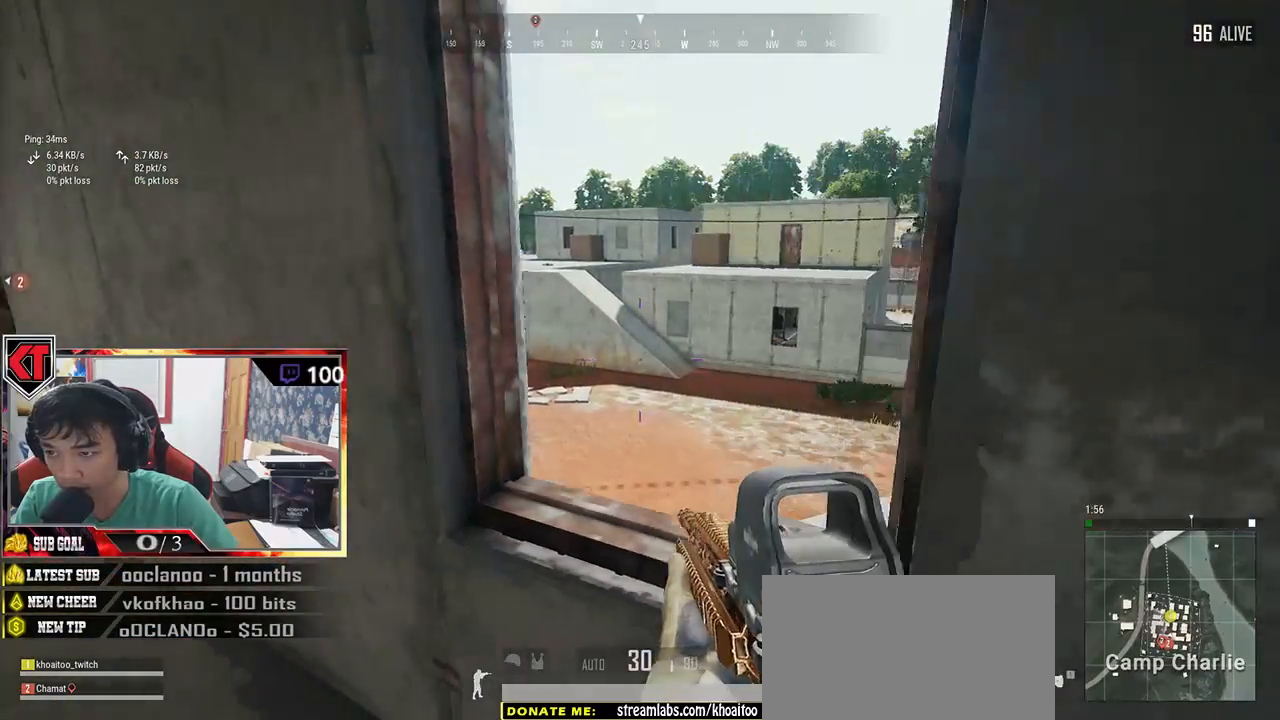
{"keys": ["a"], "mouse": [], "events": [[83, "d", "down"], [433, "d", "up"], [466, "a", "down"]]}